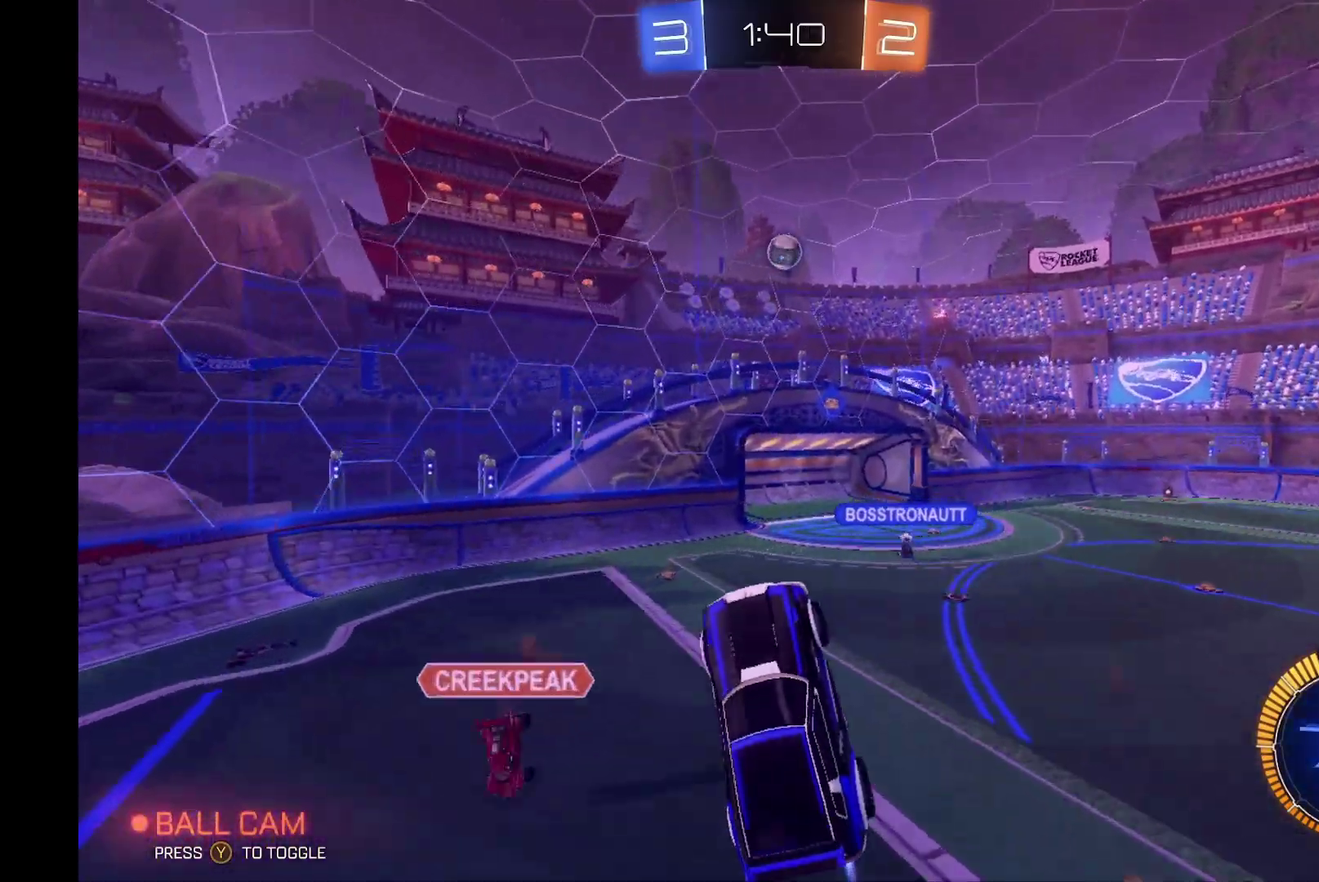
Gameplay with a controller (Xbox layout); each line is a JSON object with the inputs held at the frame after it. "events" lists button and stick changes between this image and that frame as [ms after this image, input, new state], when the widget could be followed in between. Not read: L3 R3.
{"buttons": ["B", "R2"], "left_stick": "center", "events": [[167, "left_stick", "right"], [300, "left_stick", "center"]]}
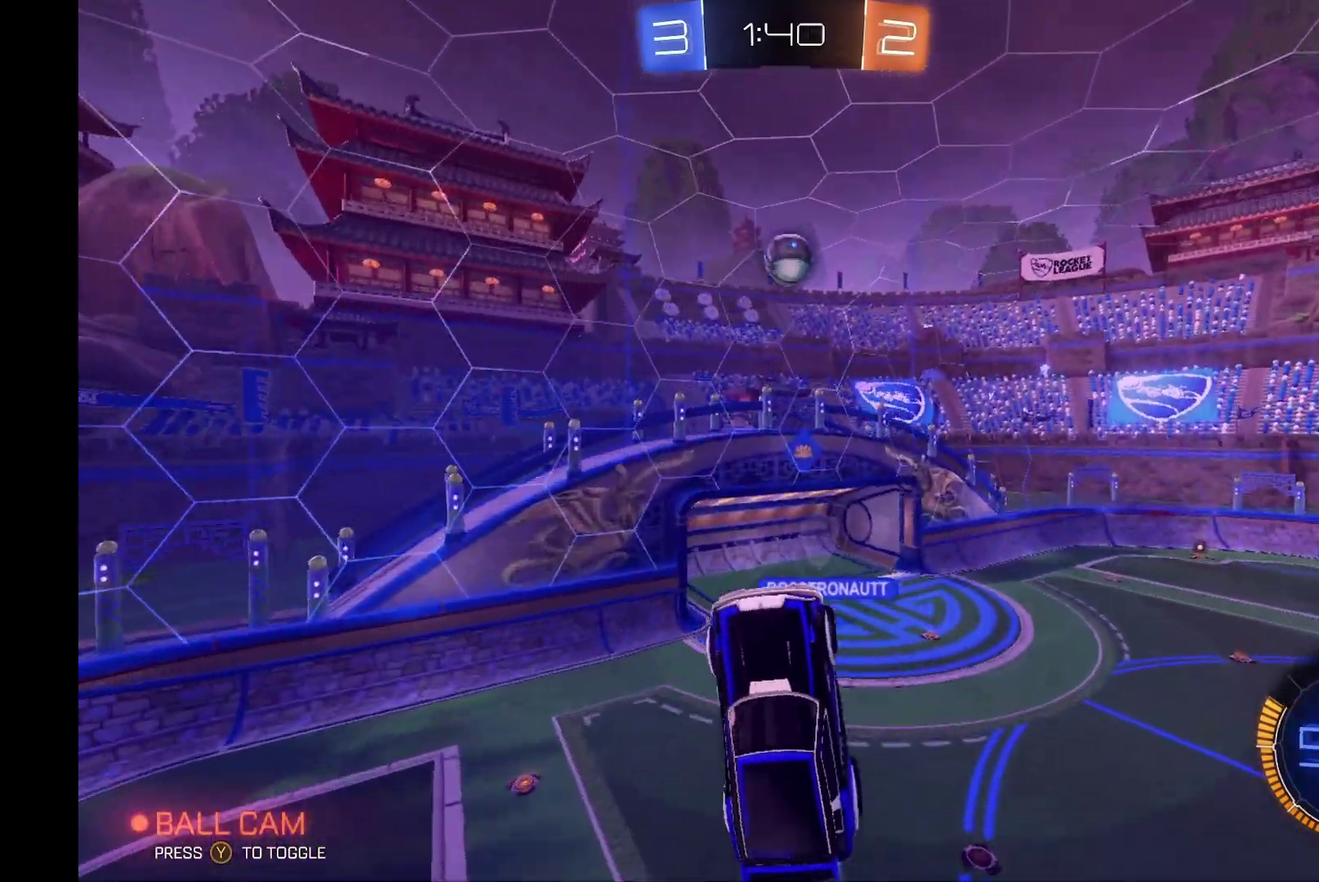
{"buttons": ["B", "R1", "R2"], "left_stick": "up-right", "events": [[67, "B", "up"], [100, "left_stick", "up-right"], [200, "left_stick", "center"], [267, "left_stick", "up-right"], [367, "B", "down"], [467, "R1", "down"]]}
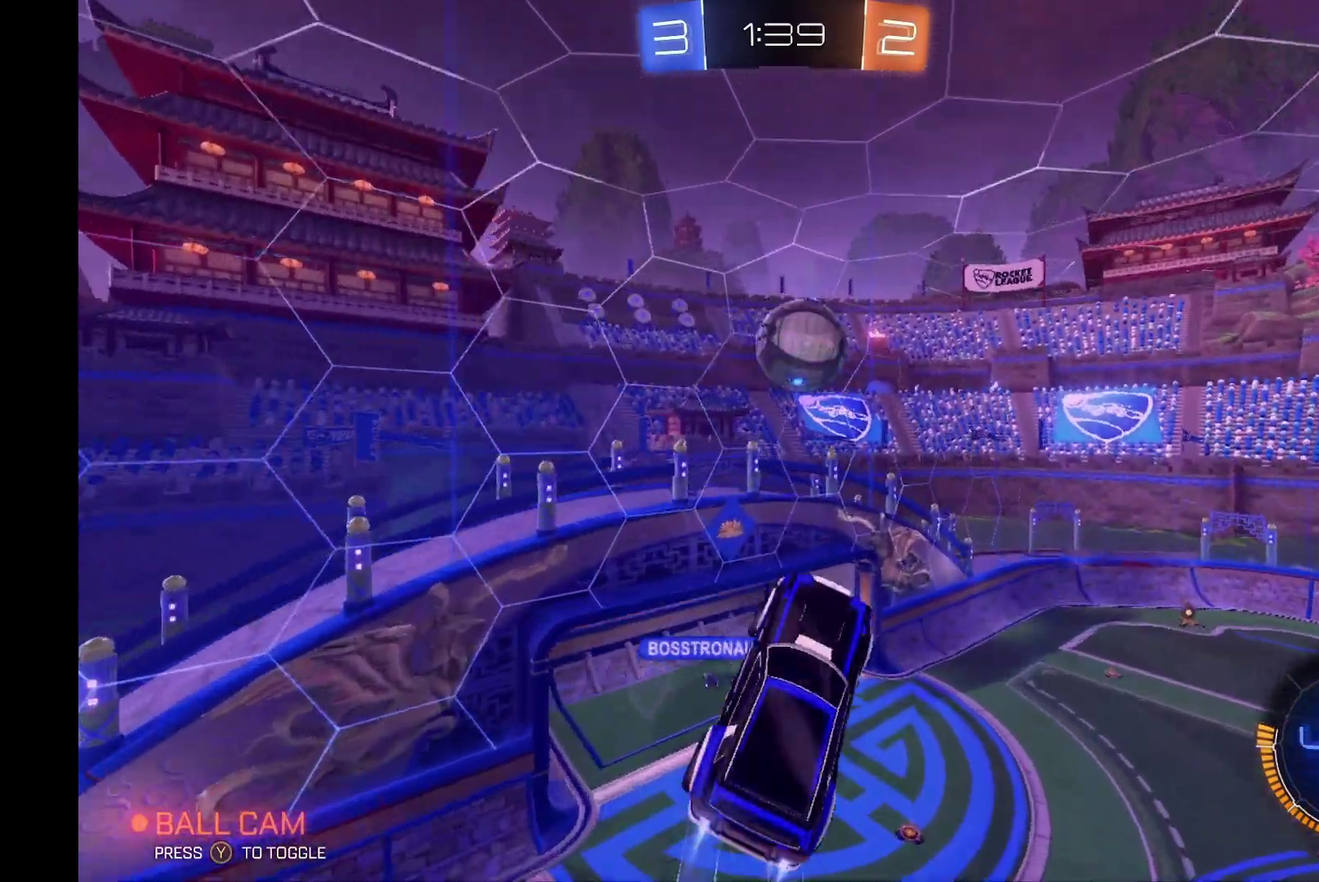
{"buttons": ["R2"], "left_stick": "center", "events": [[67, "R1", "up"], [133, "left_stick", "right"], [233, "left_stick", "up-right"], [367, "left_stick", "center"], [400, "B", "up"]]}
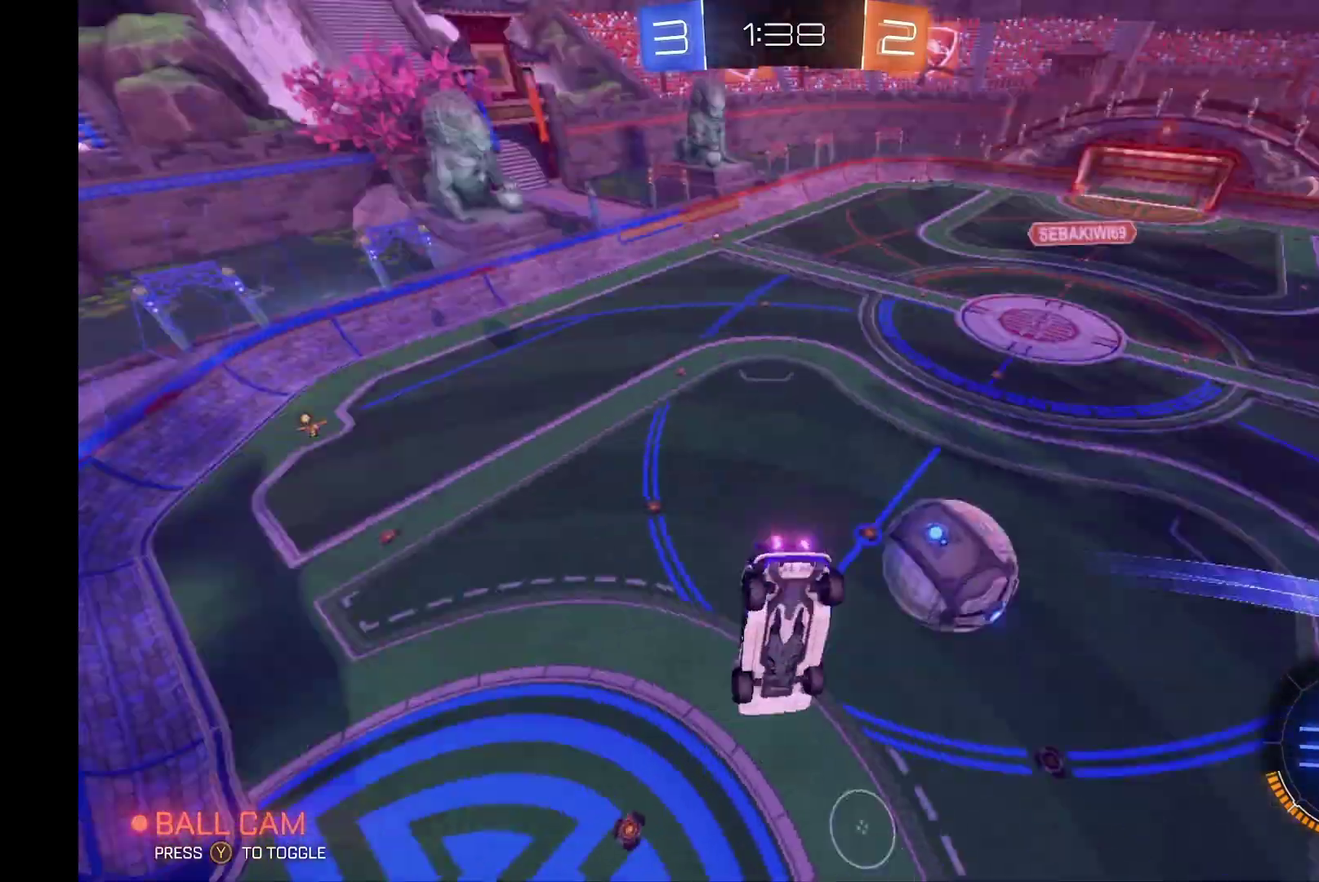
{"buttons": ["R2"], "left_stick": "right", "events": [[333, "left_stick", "right"]]}
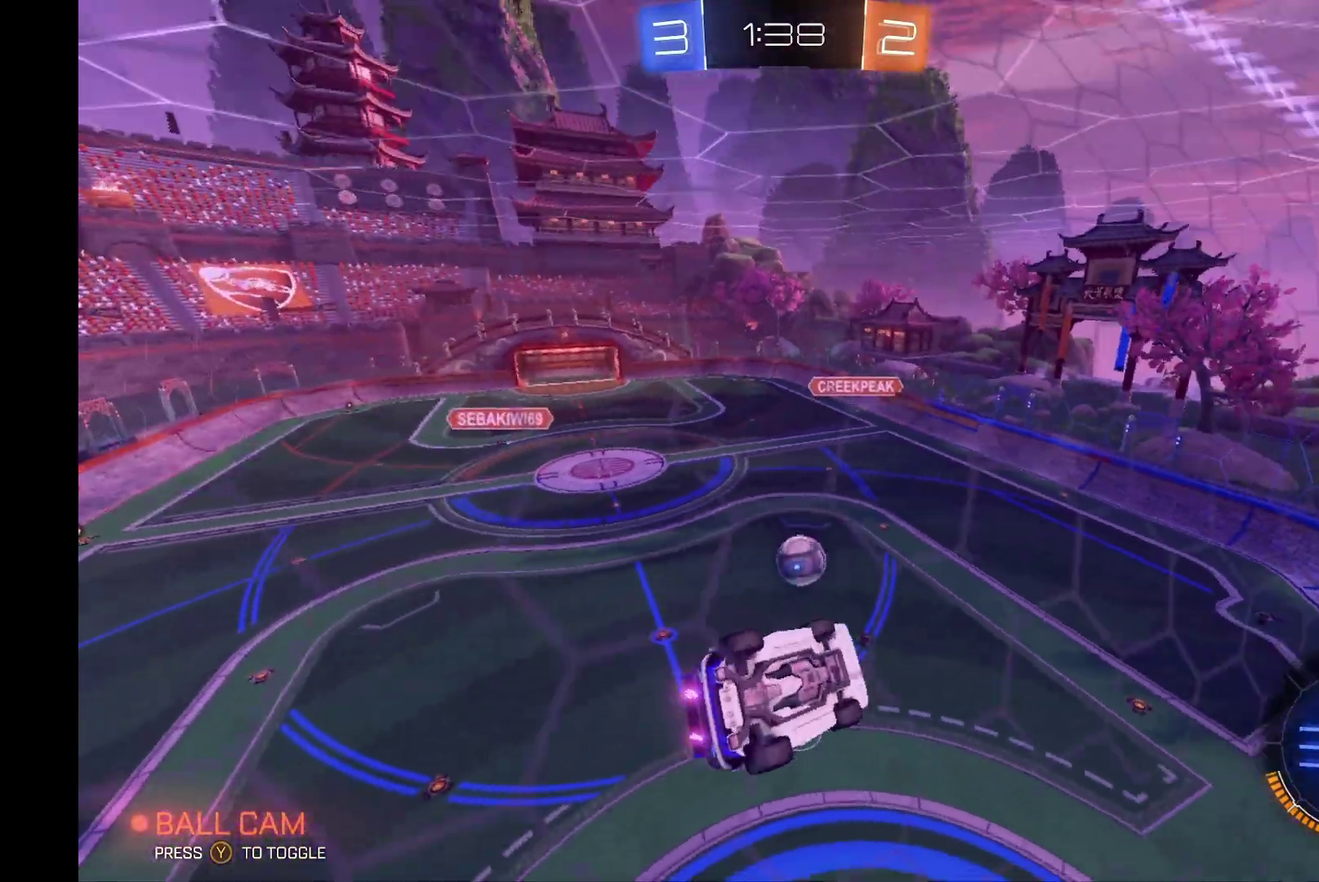
{"buttons": ["R2"], "left_stick": "left", "events": [[100, "left_stick", "center"], [200, "left_stick", "left"], [333, "left_stick", "down-left"], [467, "left_stick", "left"]]}
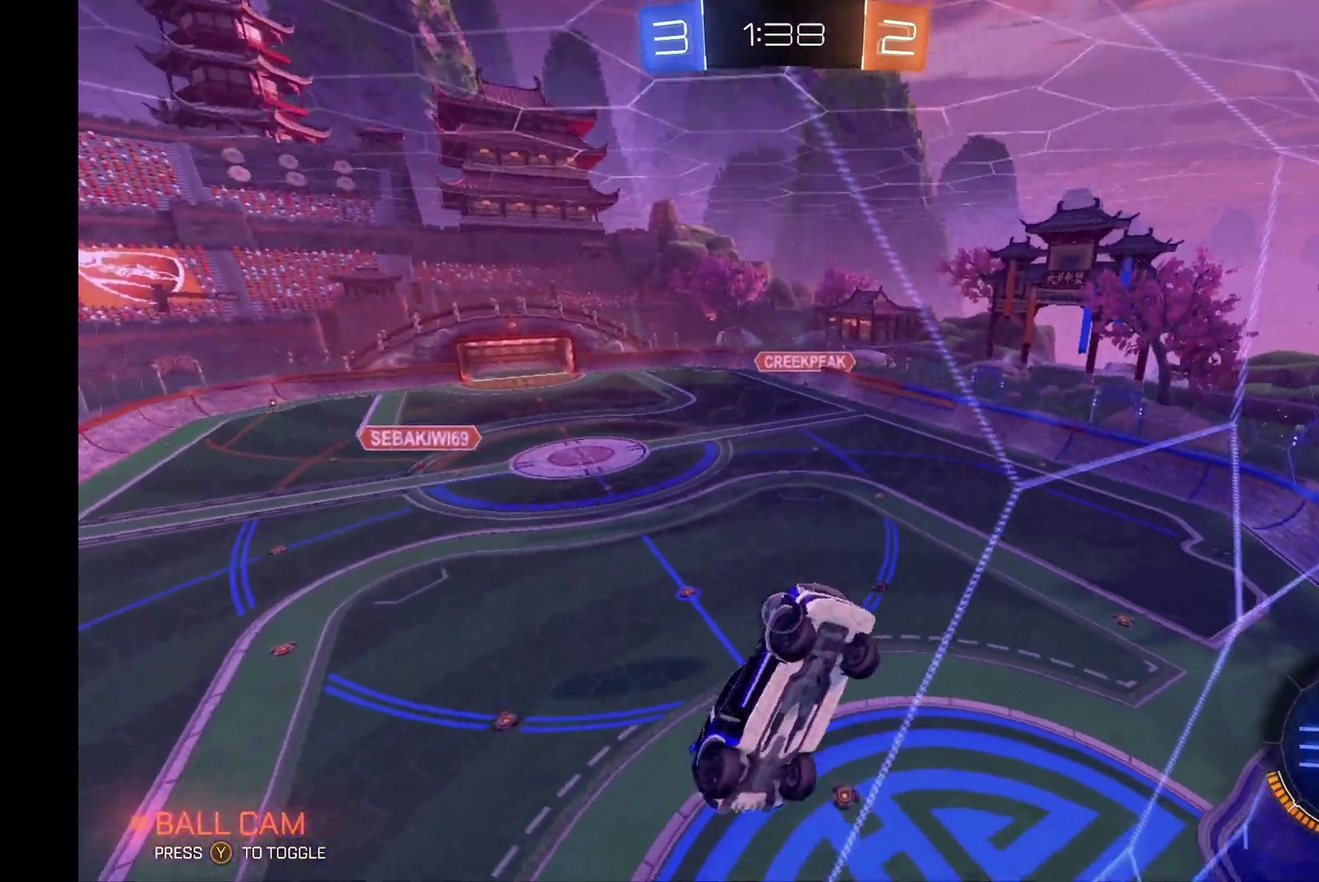
{"buttons": ["R2"], "left_stick": "left", "events": []}
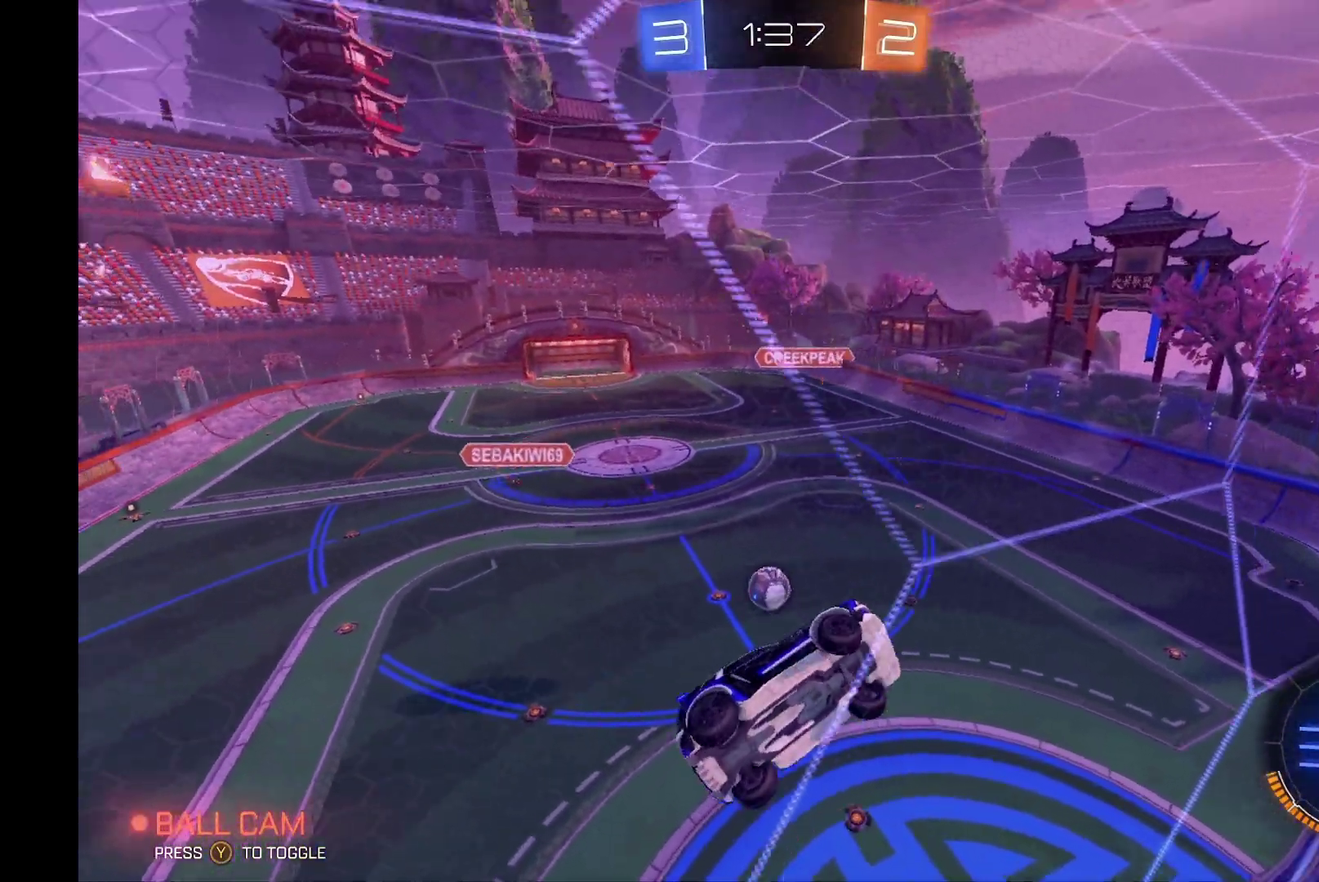
{"buttons": ["L2"], "left_stick": "left", "events": [[300, "R2", "up"], [333, "L2", "down"]]}
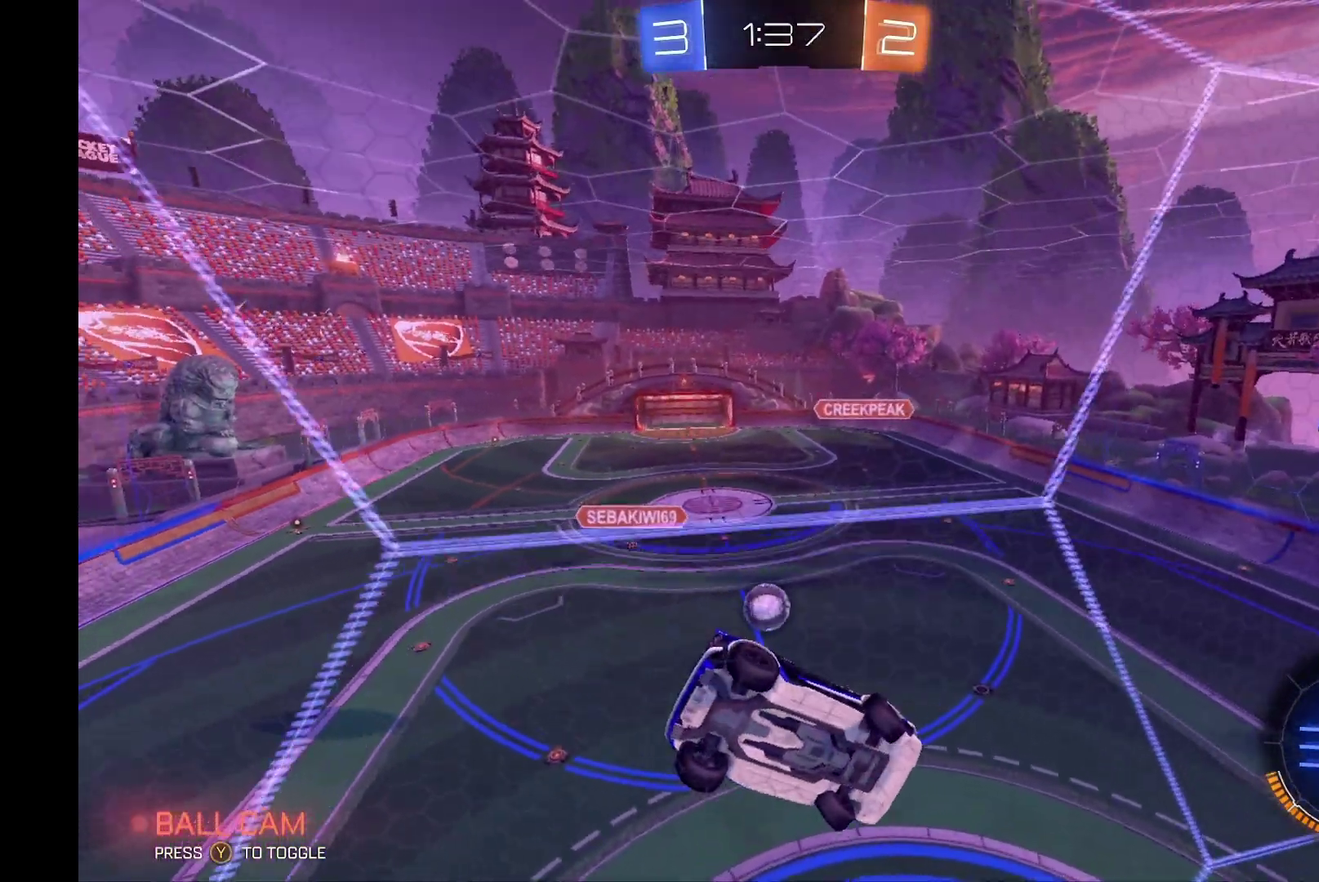
{"buttons": ["R2"], "left_stick": "left", "events": [[33, "L2", "up"], [33, "R2", "down"]]}
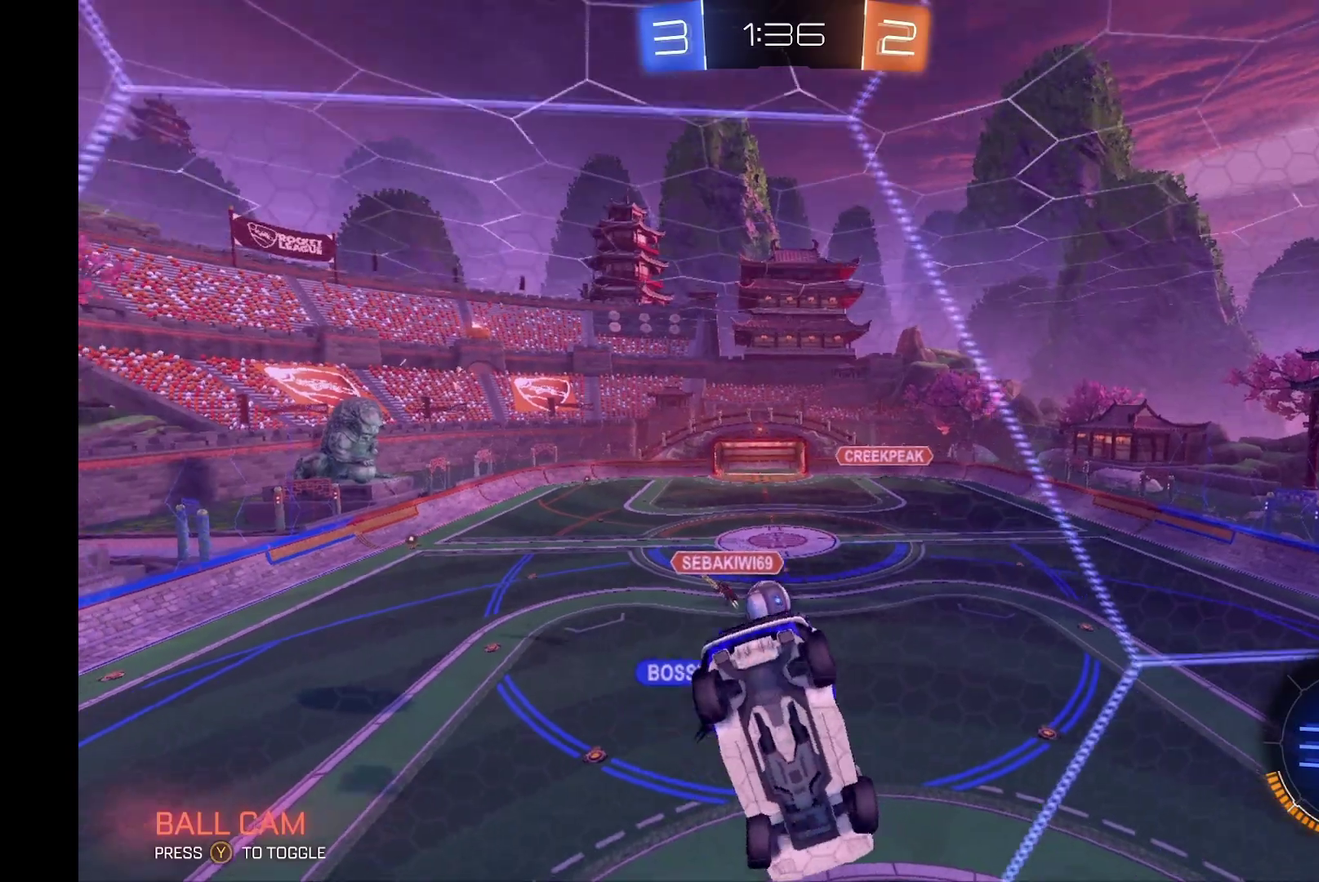
{"buttons": ["R2"], "left_stick": "down", "events": [[33, "R2", "up"], [33, "left_stick", "center"], [100, "L2", "down"], [167, "L2", "up"], [200, "R2", "down"], [267, "left_stick", "right"], [400, "left_stick", "down"]]}
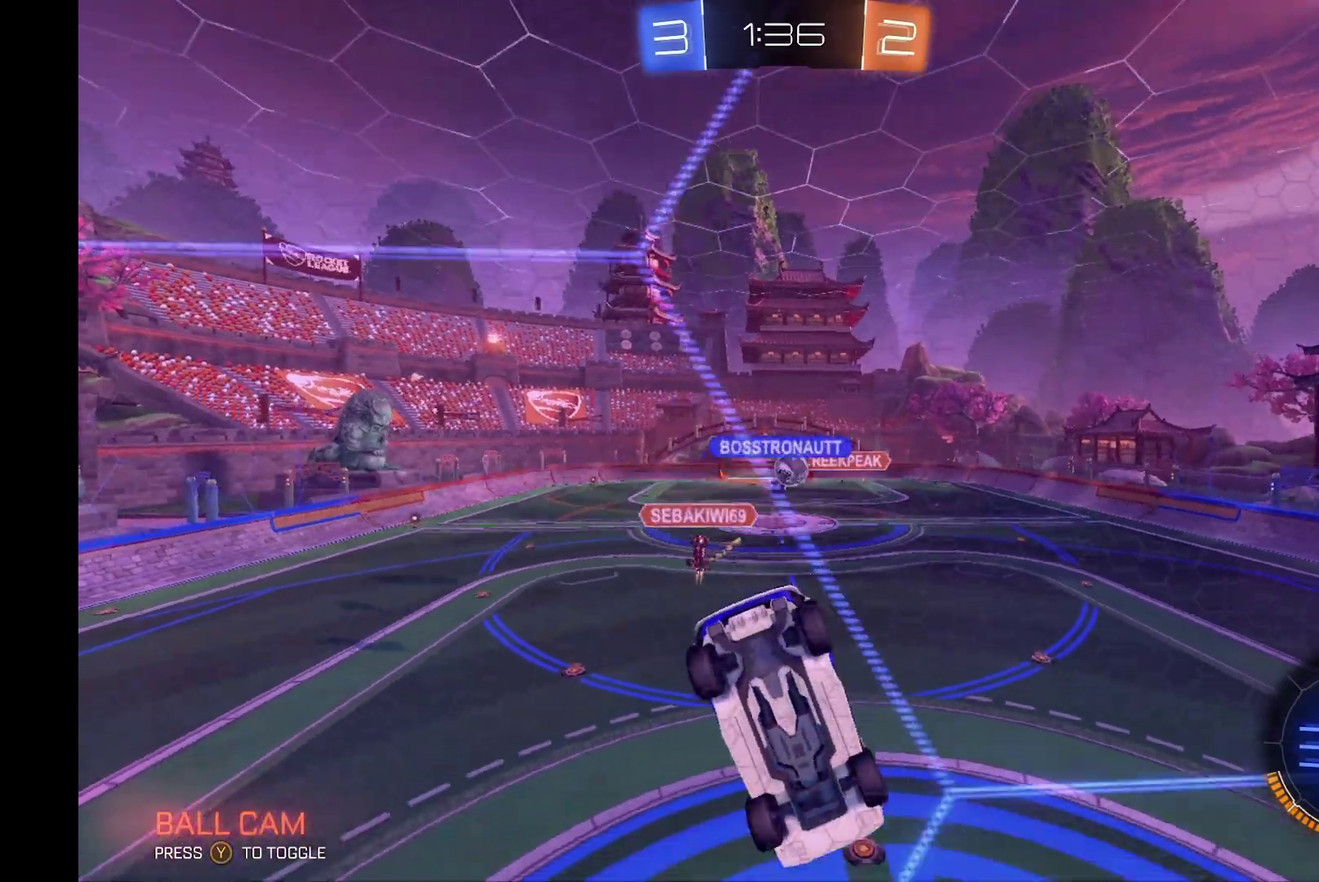
{"buttons": ["R2"], "left_stick": "down", "events": [[67, "left_stick", "center"], [333, "left_stick", "down"]]}
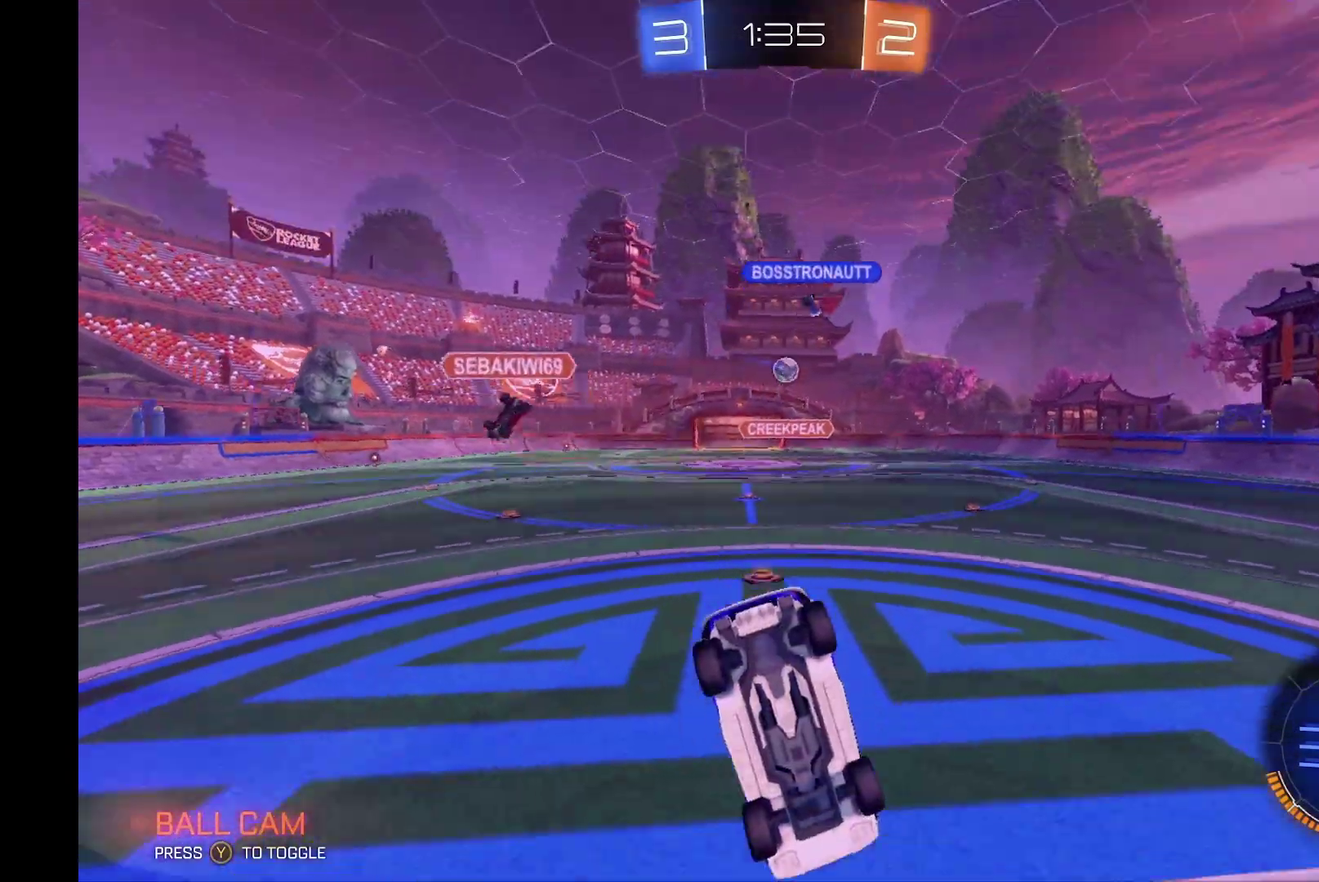
{"buttons": ["R2"], "left_stick": "center", "events": [[300, "left_stick", "center"]]}
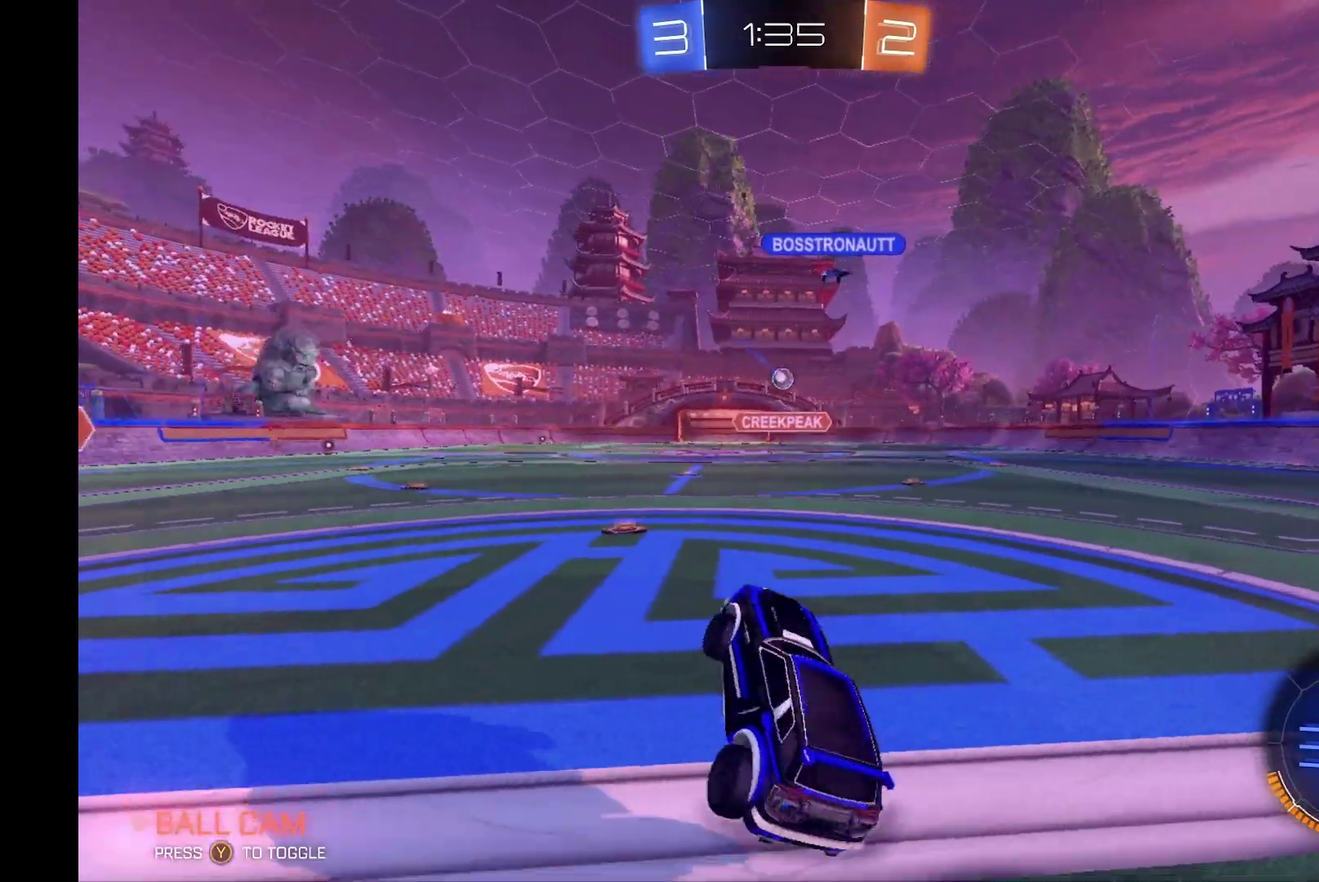
{"buttons": ["R2"], "left_stick": "left", "events": [[67, "left_stick", "up"], [333, "left_stick", "up-left"], [467, "left_stick", "left"]]}
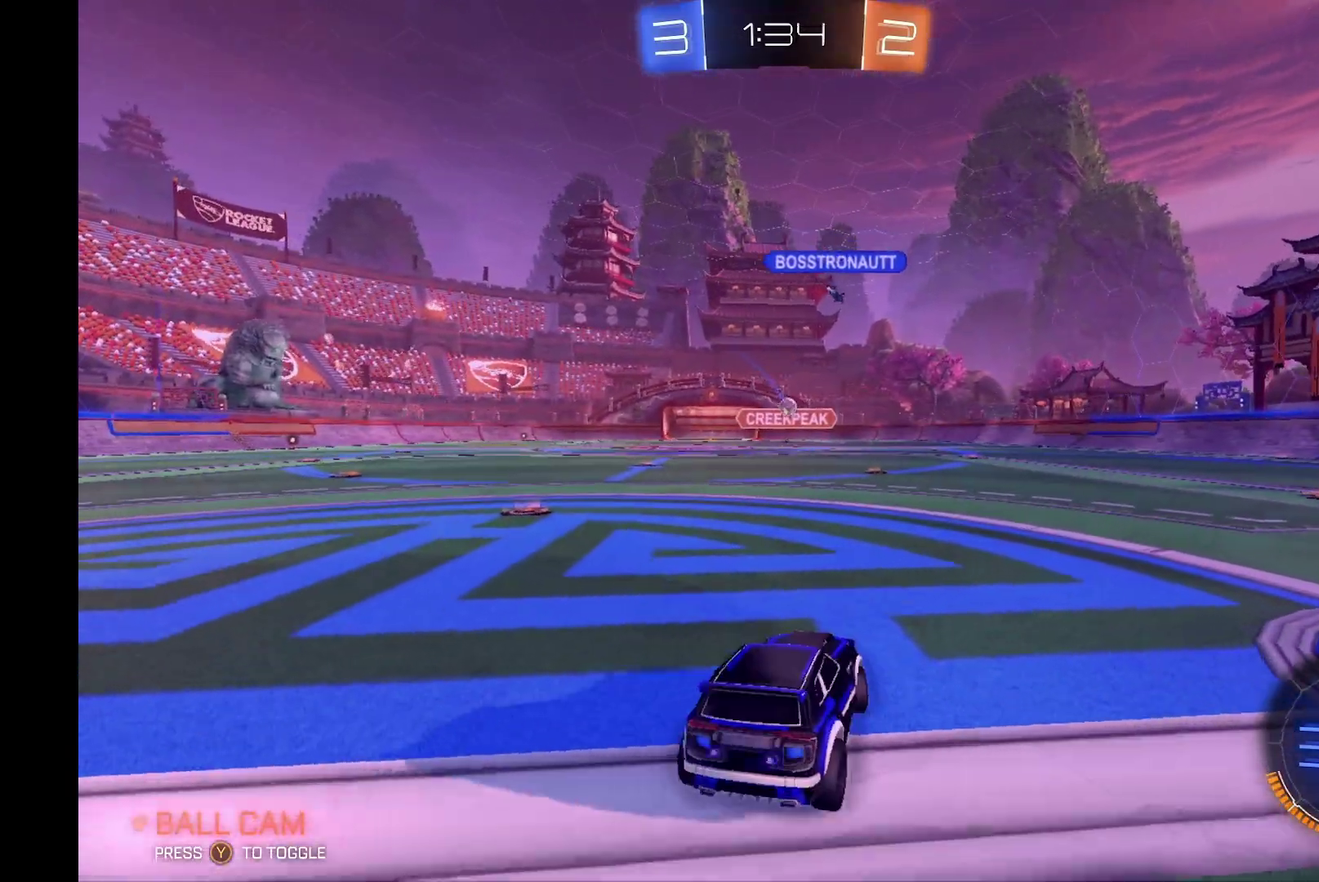
{"buttons": ["R2"], "left_stick": "center", "events": [[433, "left_stick", "center"]]}
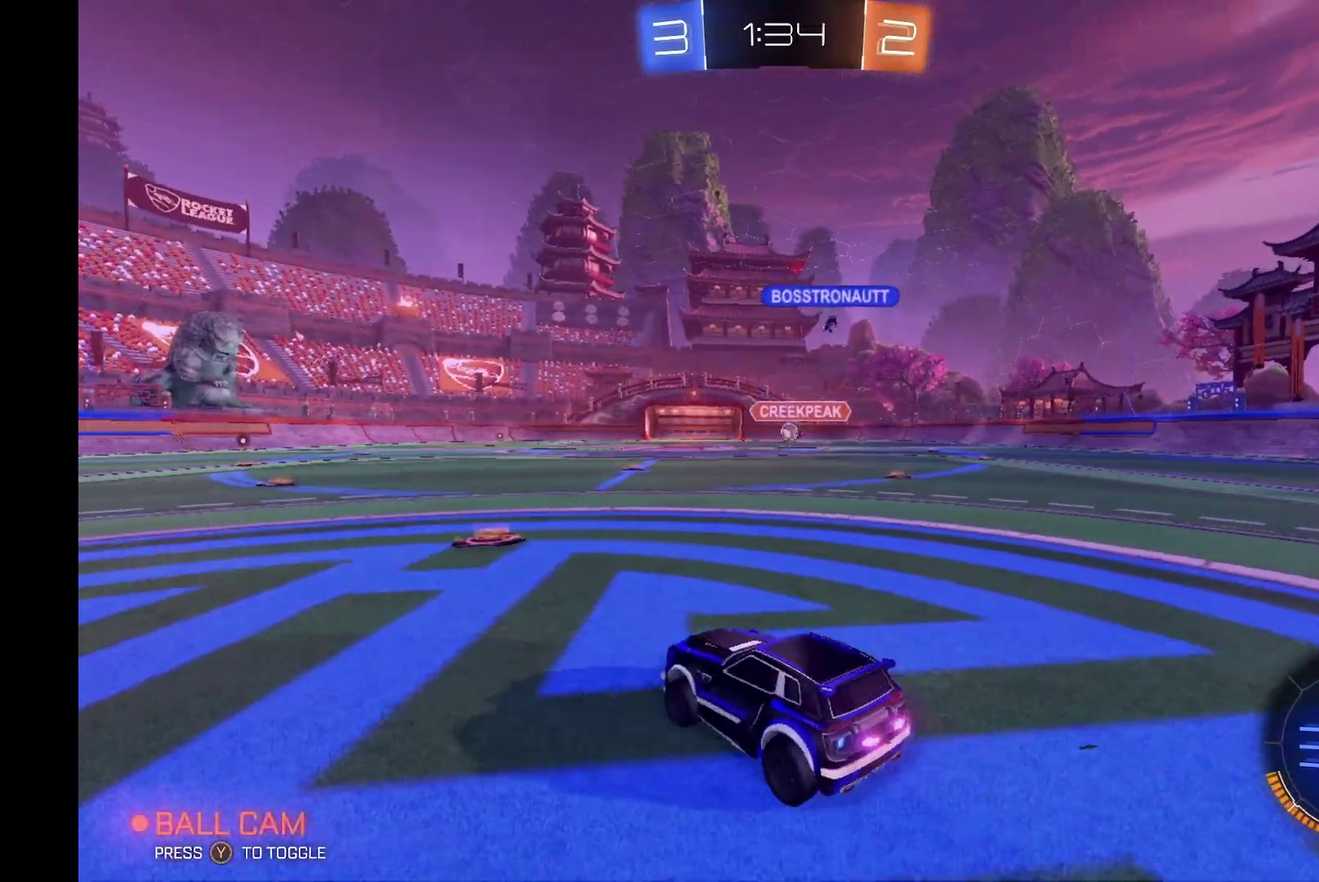
{"buttons": ["R2"], "left_stick": "right", "events": [[200, "left_stick", "right"]]}
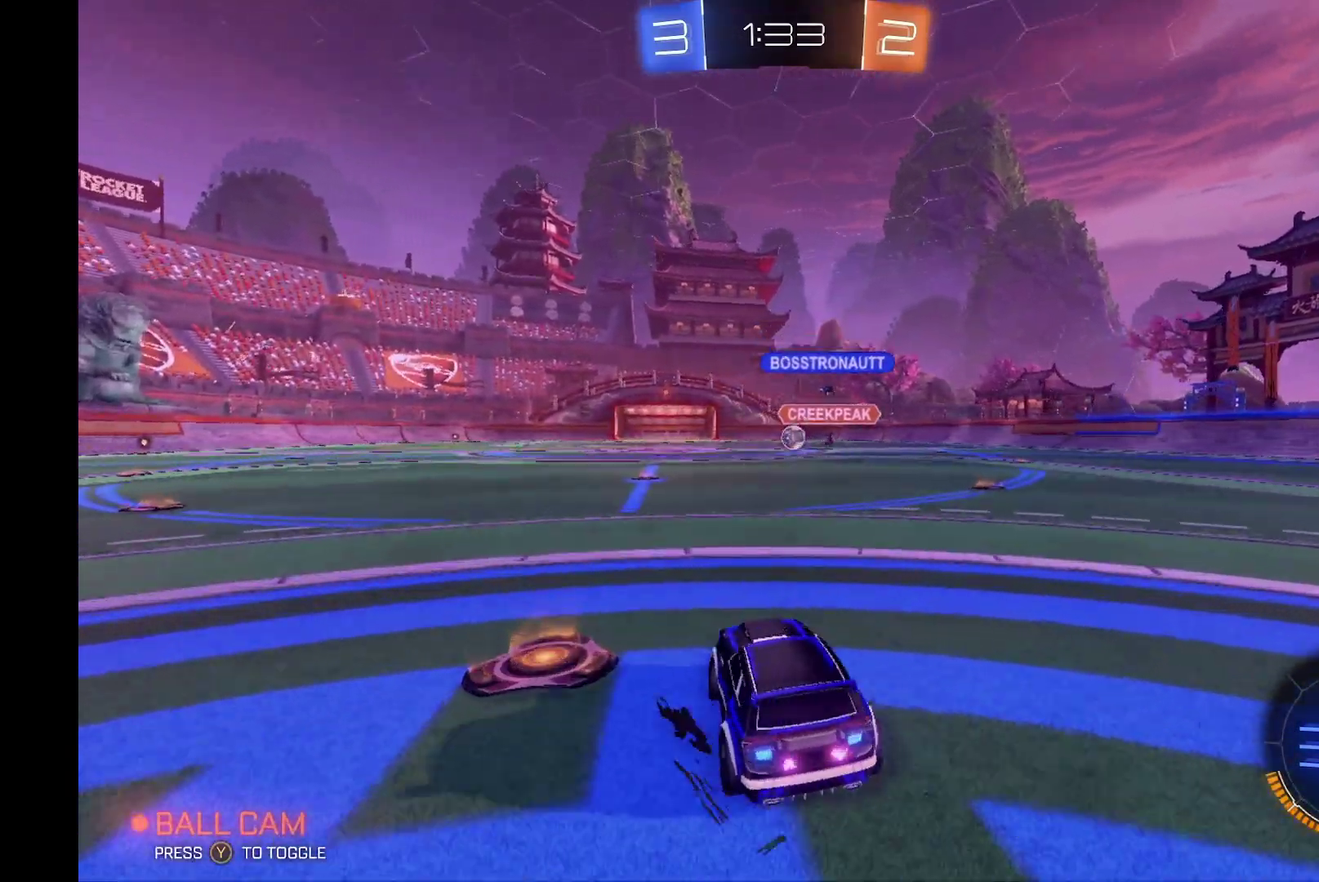
{"buttons": ["B", "R2"], "left_stick": "center", "events": [[100, "B", "down"], [233, "left_stick", "center"]]}
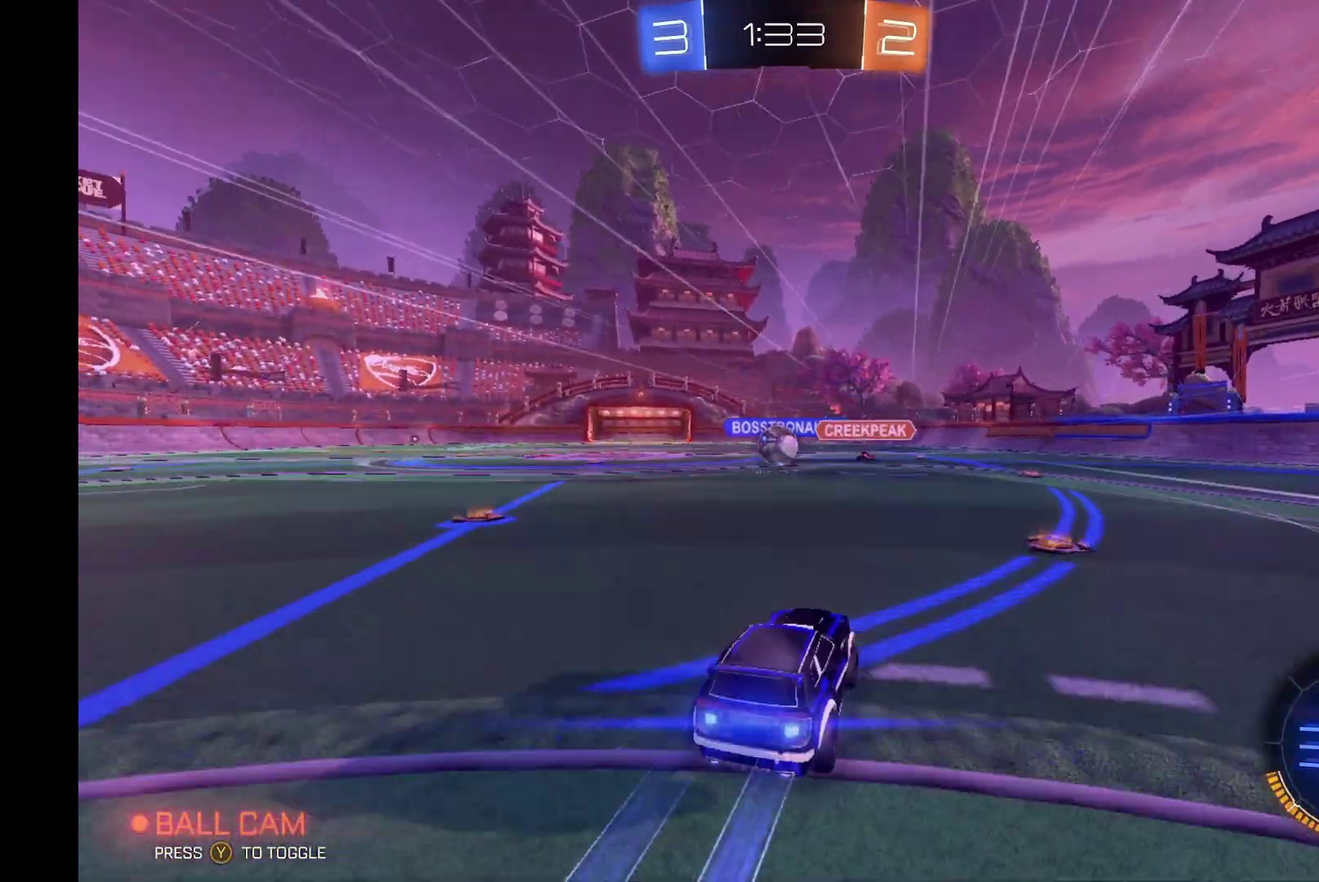
{"buttons": ["R2"], "left_stick": "left", "events": [[133, "left_stick", "left"], [267, "B", "up"]]}
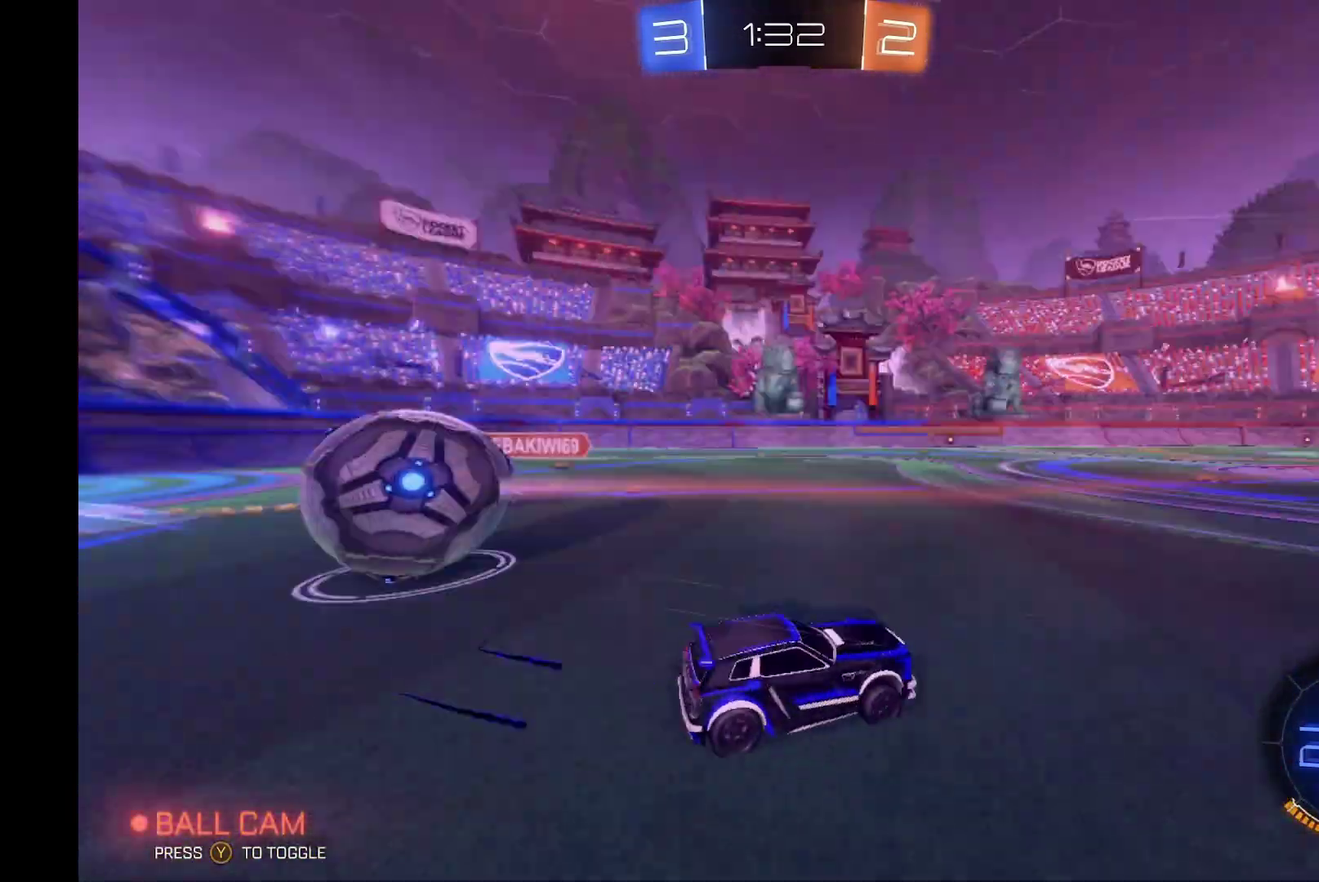
{"buttons": ["R2"], "left_stick": "left", "events": []}
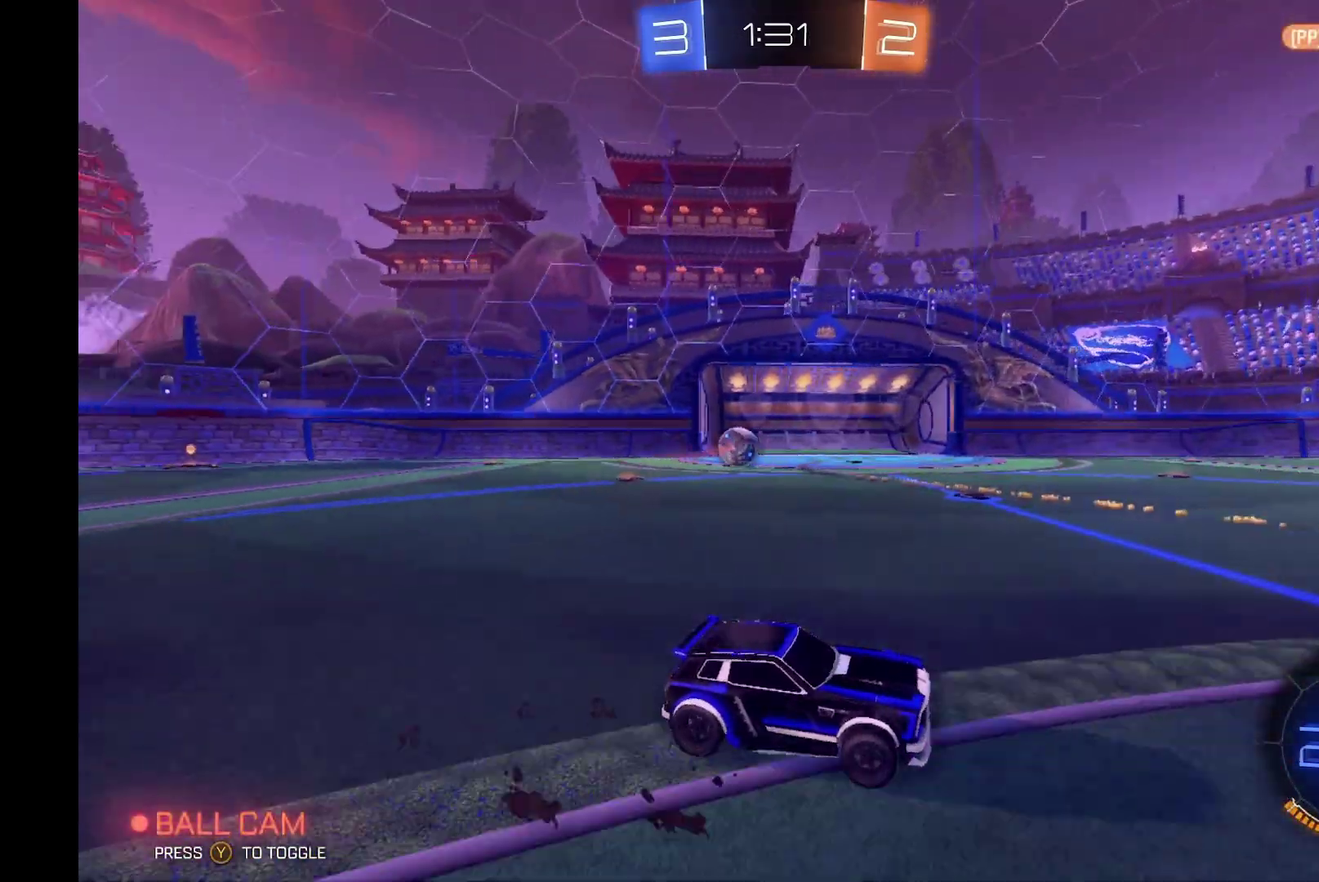
{"buttons": ["R2"], "left_stick": "left", "events": []}
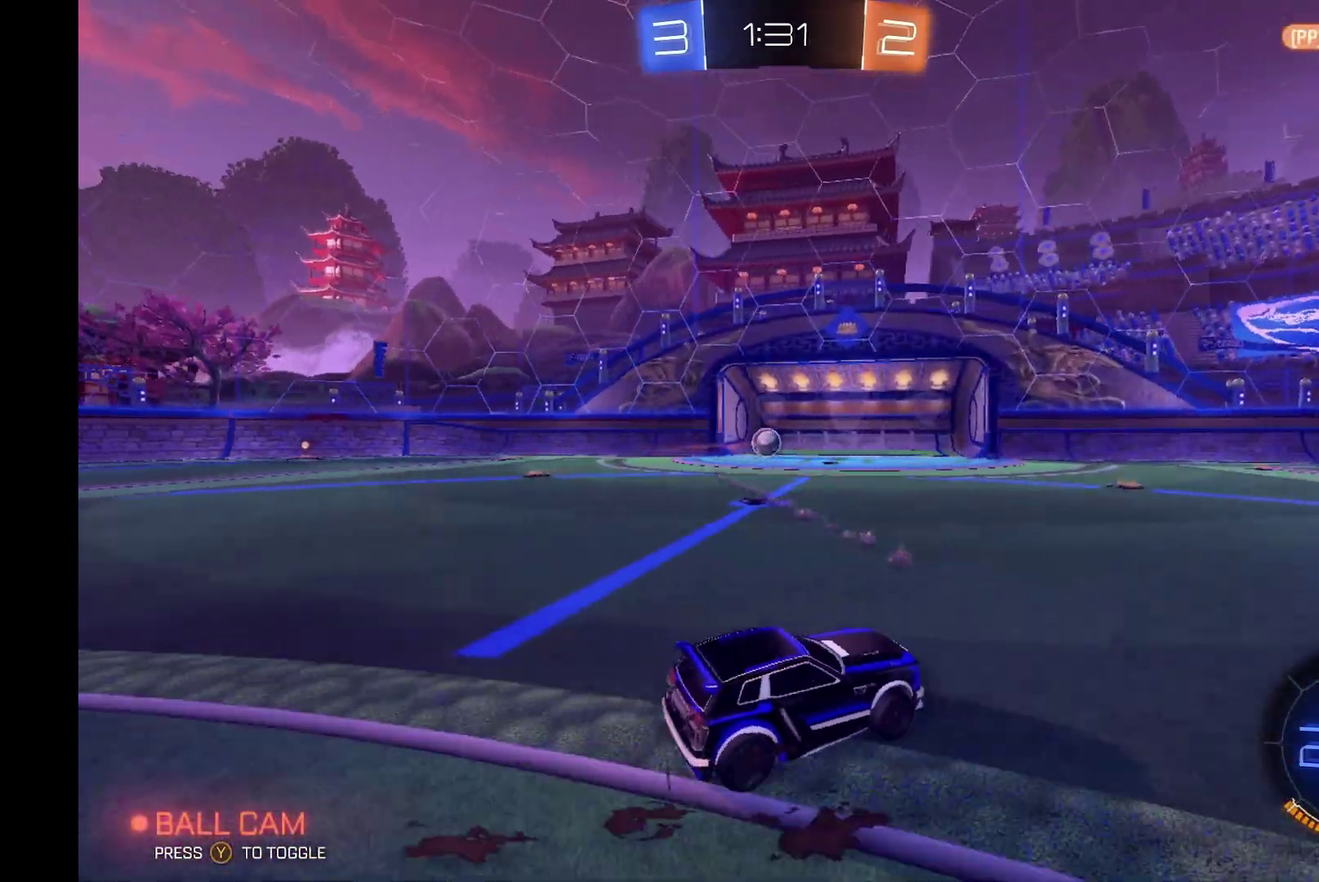
{"buttons": ["R2"], "left_stick": "center", "events": [[400, "left_stick", "center"]]}
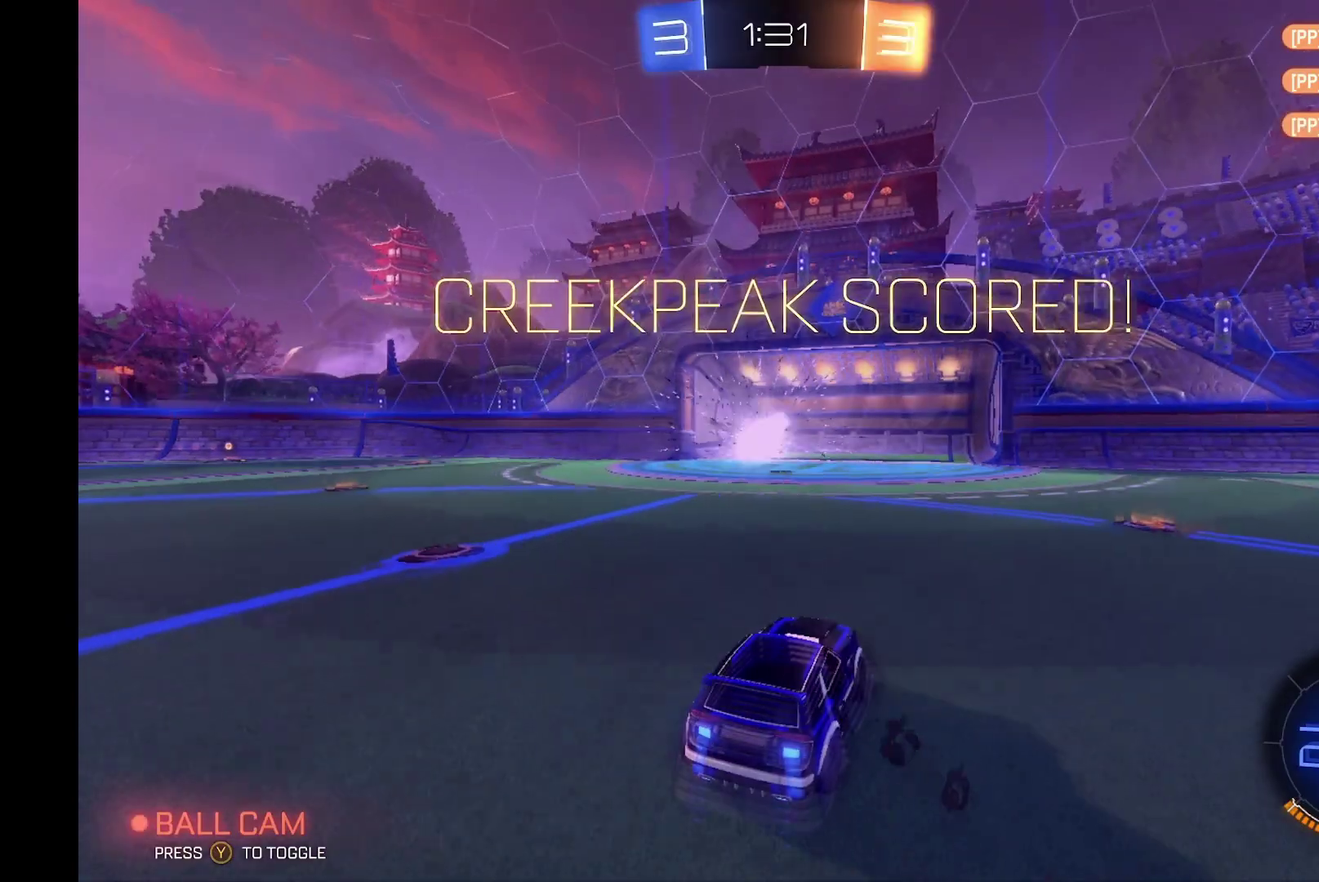
{"buttons": ["R2"], "left_stick": "center", "events": []}
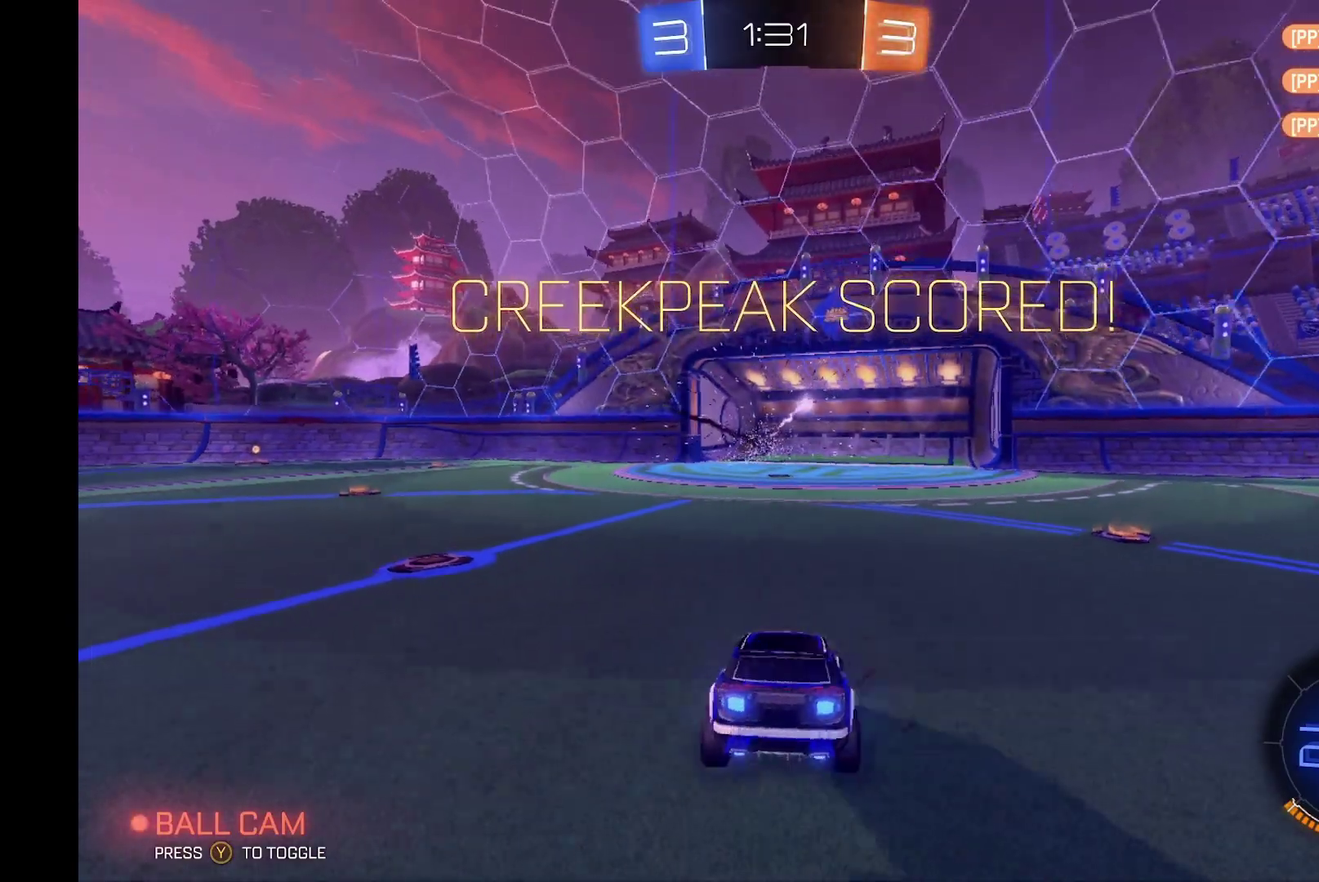
{"buttons": ["R2"], "left_stick": "center", "events": []}
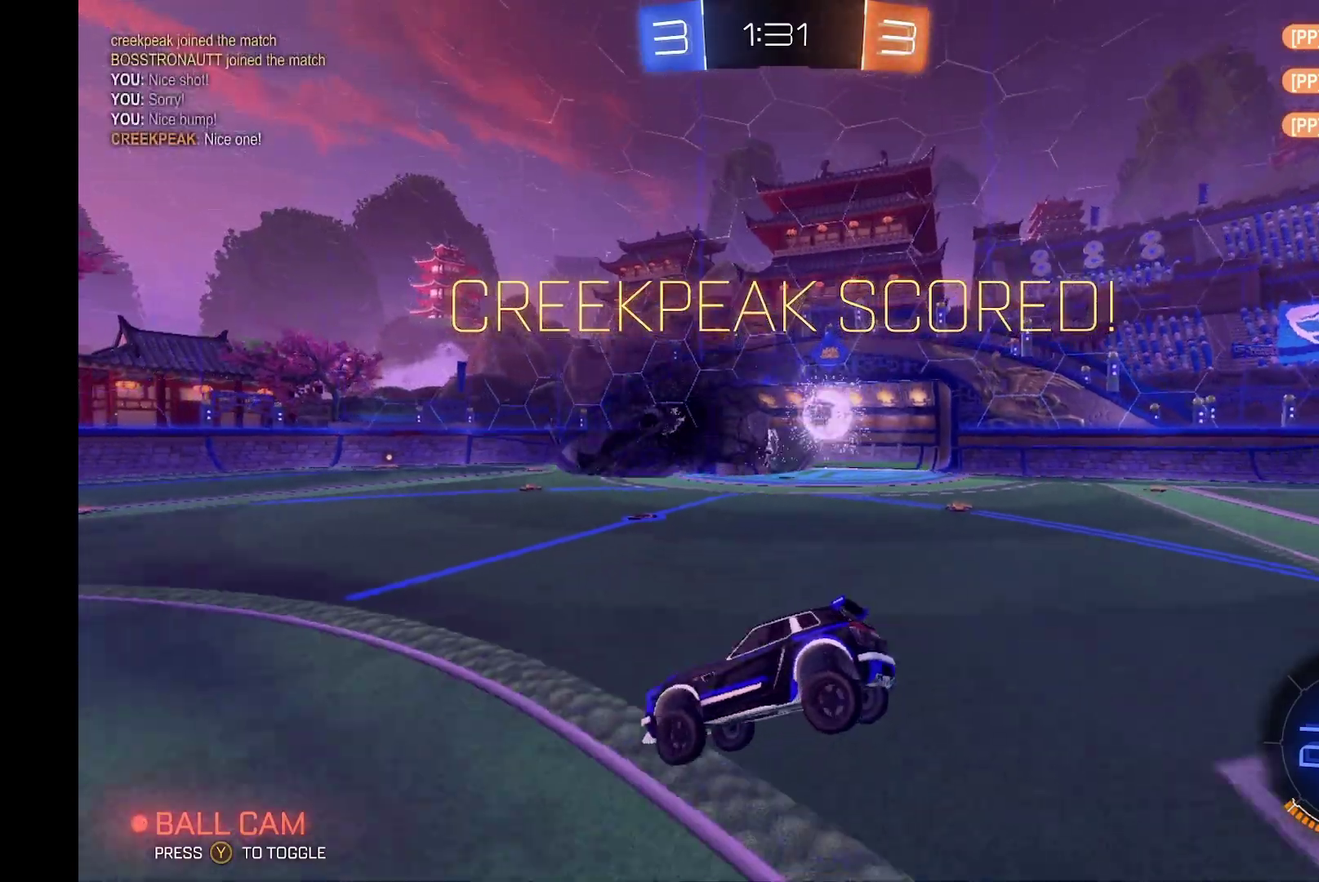
{"buttons": ["R2"], "left_stick": "down", "events": [[67, "left_stick", "right"], [167, "left_stick", "down-right"], [233, "A", "down"], [233, "left_stick", "down"], [433, "A", "up"]]}
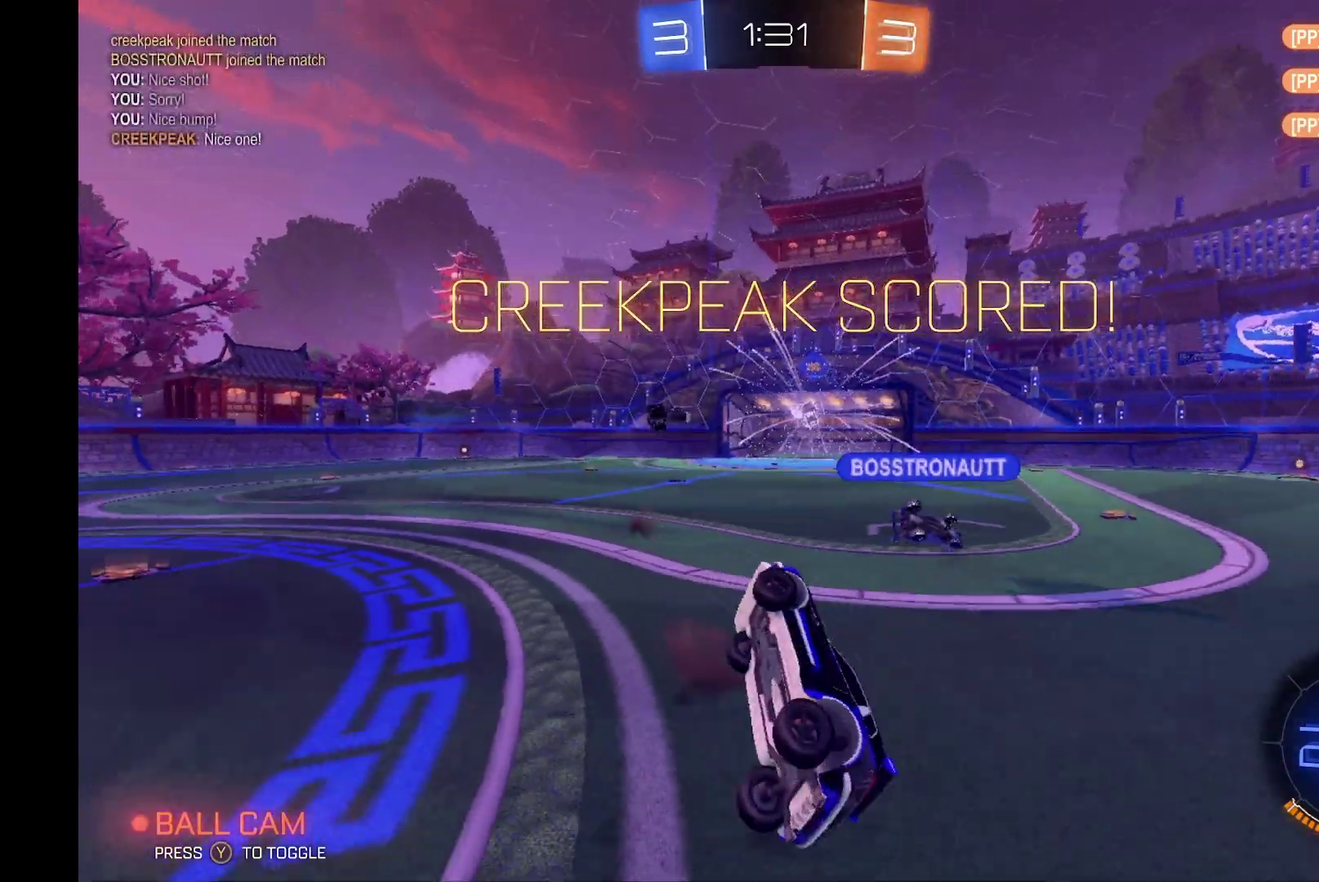
{"buttons": ["R2"], "left_stick": "down", "events": []}
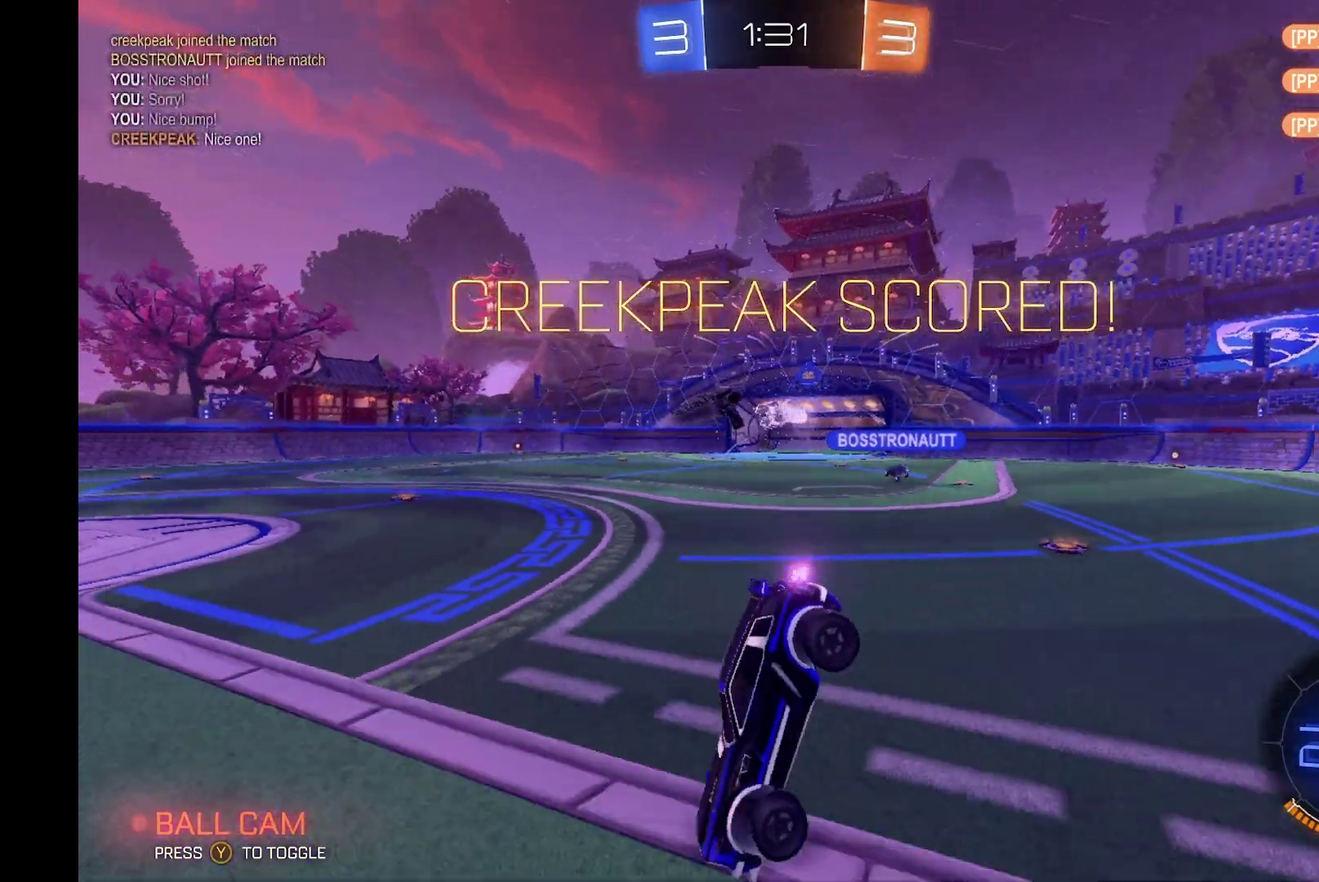
{"buttons": [], "left_stick": "center", "events": [[33, "left_stick", "center"], [167, "R2", "up"]]}